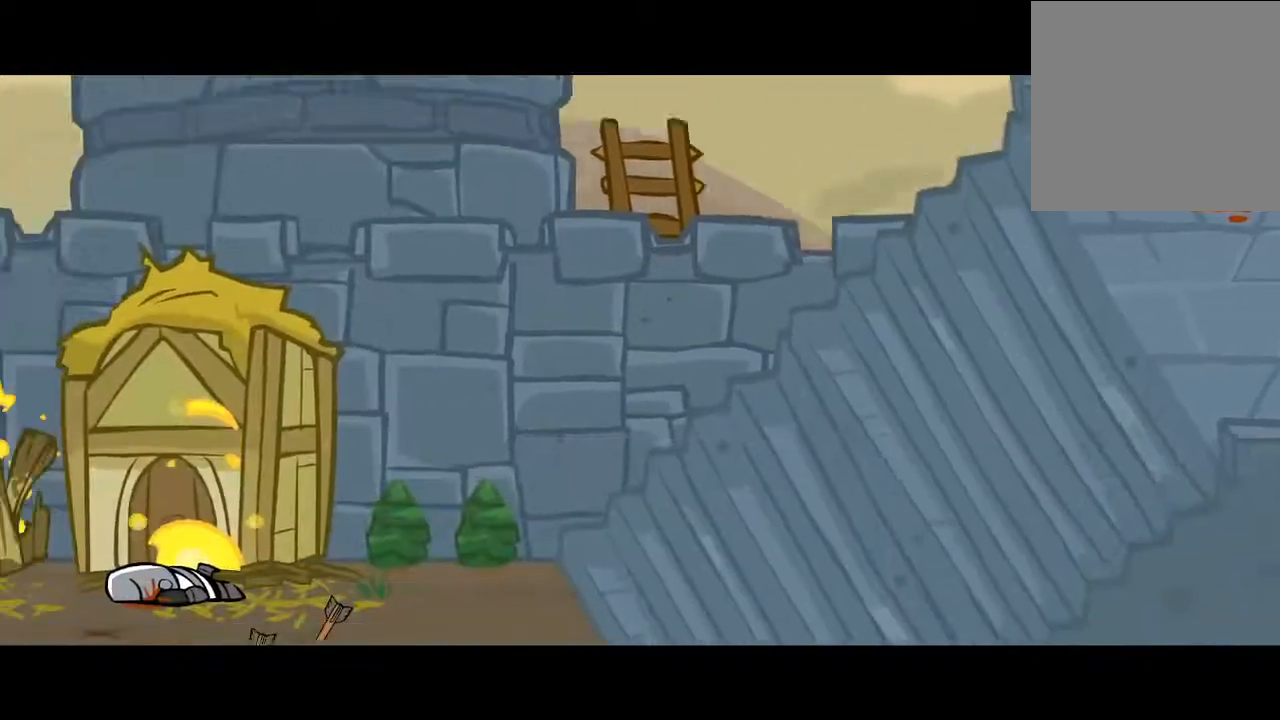
Gameplay with a controller (Xbox layout); each line is a JSON object with the inputs held at the frame after it. "events" lists button and stick changes between this image and that frame as [ms after this image, input, new state], when the widget could be followed in between. Not read: L3 R3 right_stick.
{"buttons": ["DPAD_RIGHT"], "left_stick": "center"}
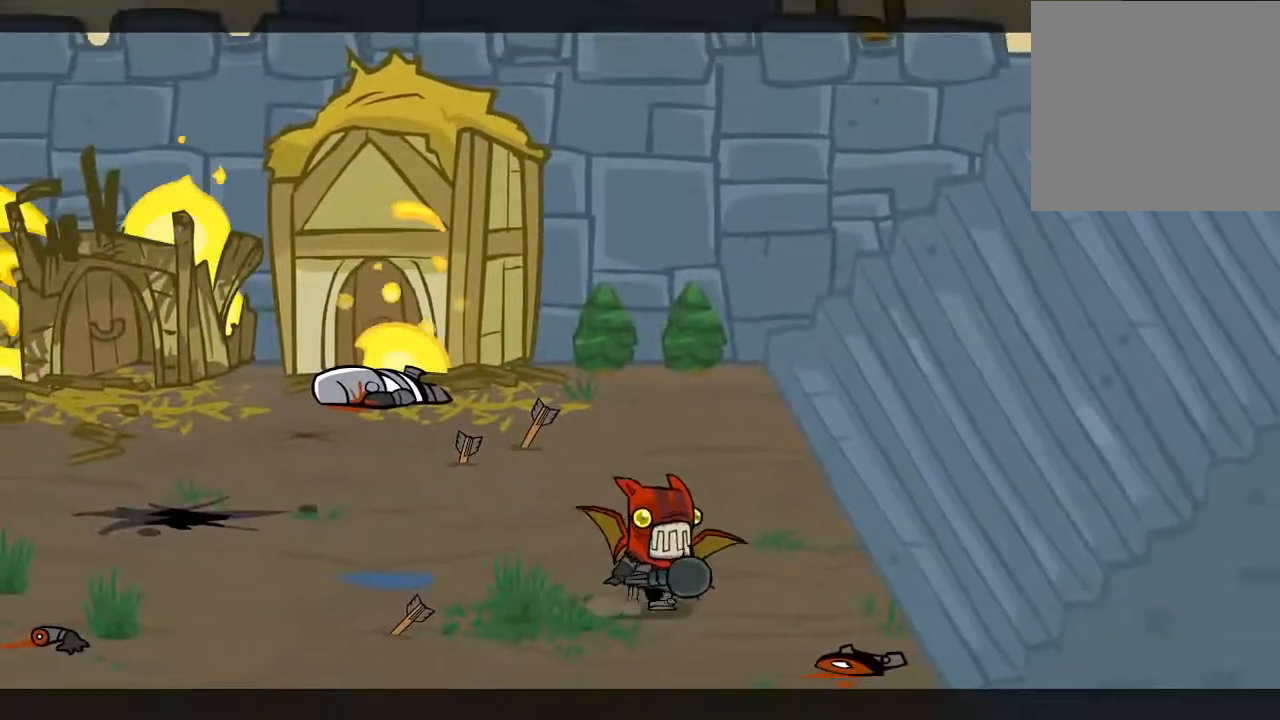
{"buttons": ["DPAD_UP", "DPAD_RIGHT"], "left_stick": "center", "events": [[183, "DPAD_UP", "down"], [250, "DPAD_RIGHT", "up"], [450, "DPAD_RIGHT", "down"]]}
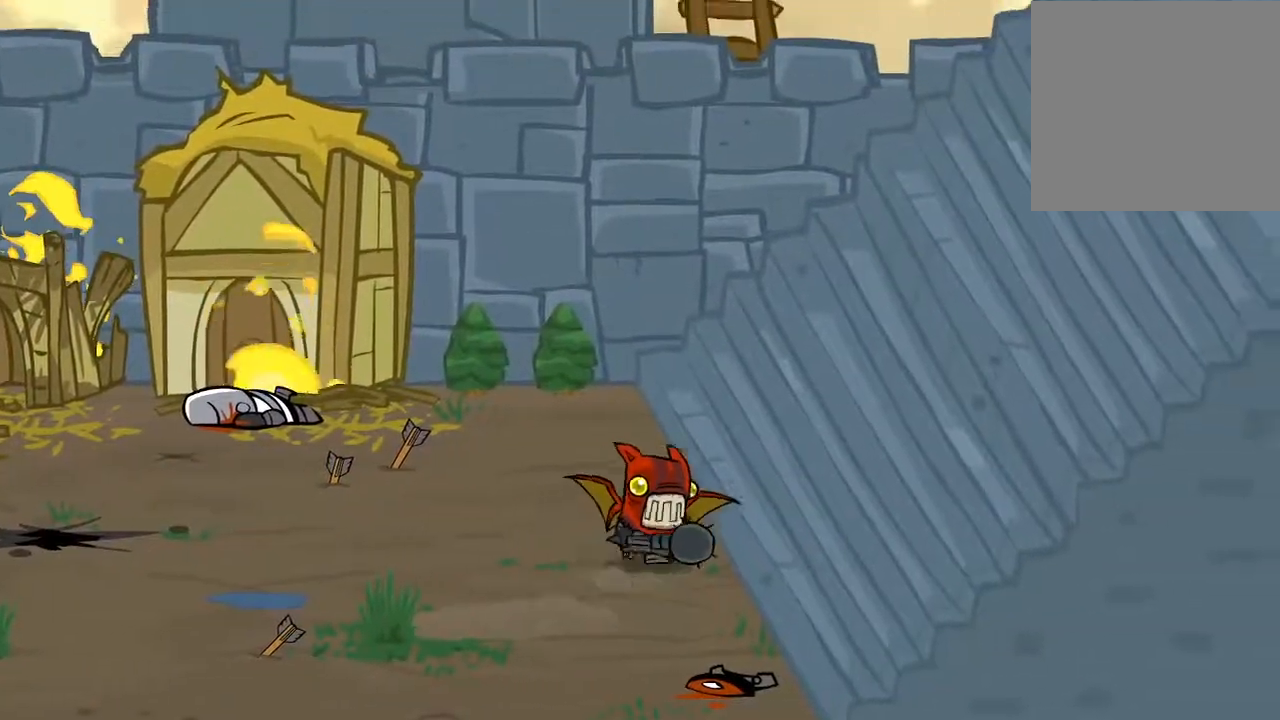
{"buttons": ["DPAD_RIGHT"], "left_stick": "center", "events": [[200, "DPAD_UP", "up"]]}
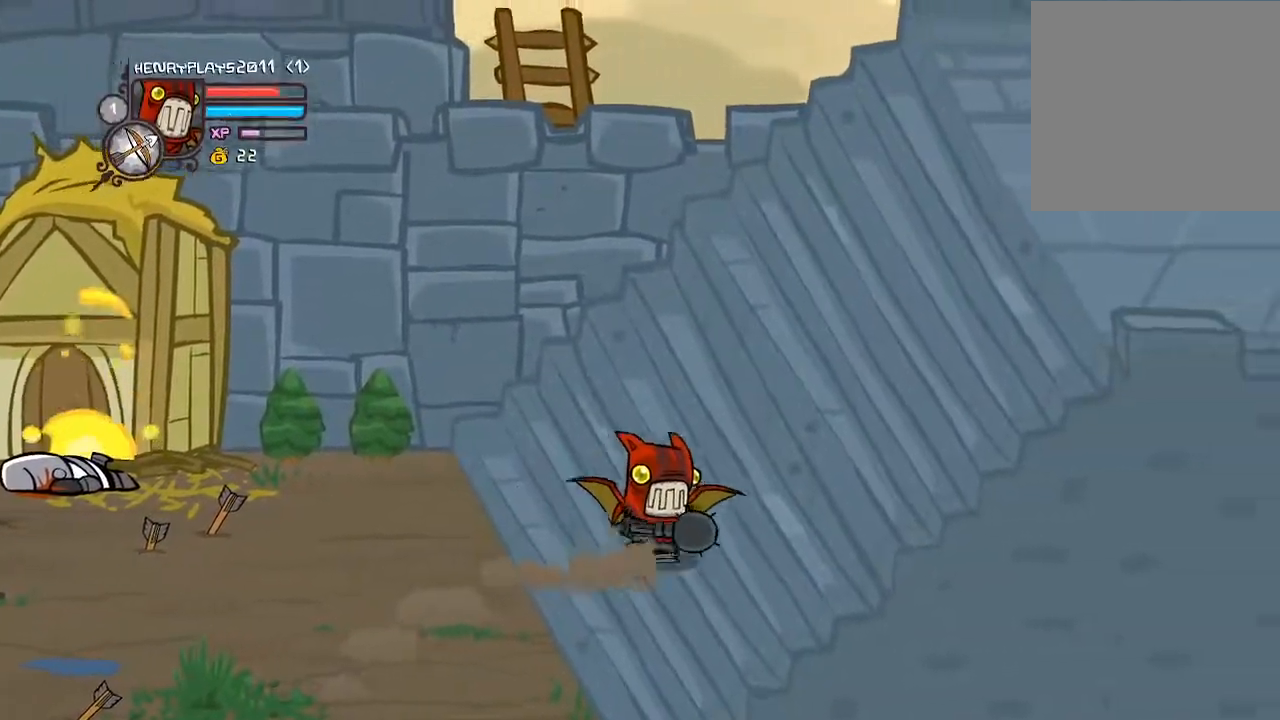
{"buttons": [], "left_stick": "center", "events": [[500, "DPAD_RIGHT", "up"]]}
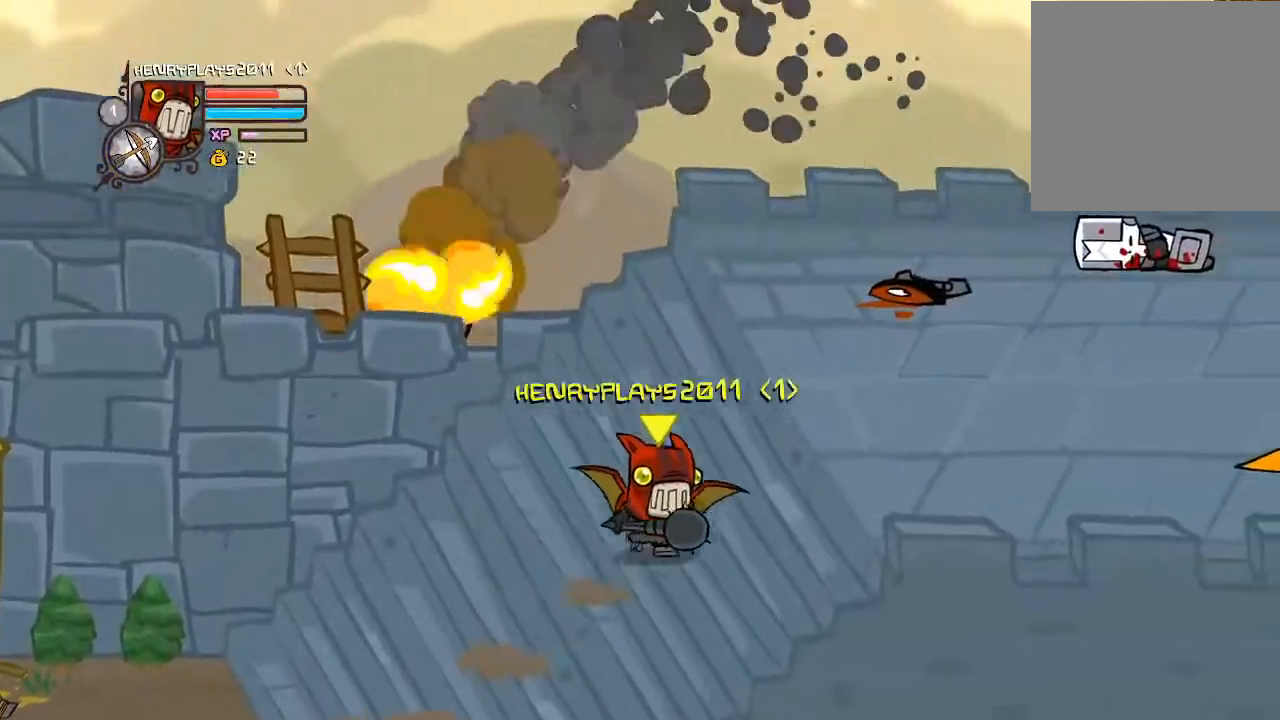
{"buttons": ["DPAD_UP", "DPAD_RIGHT"], "left_stick": "center", "events": [[300, "DPAD_RIGHT", "down"], [500, "DPAD_UP", "down"]]}
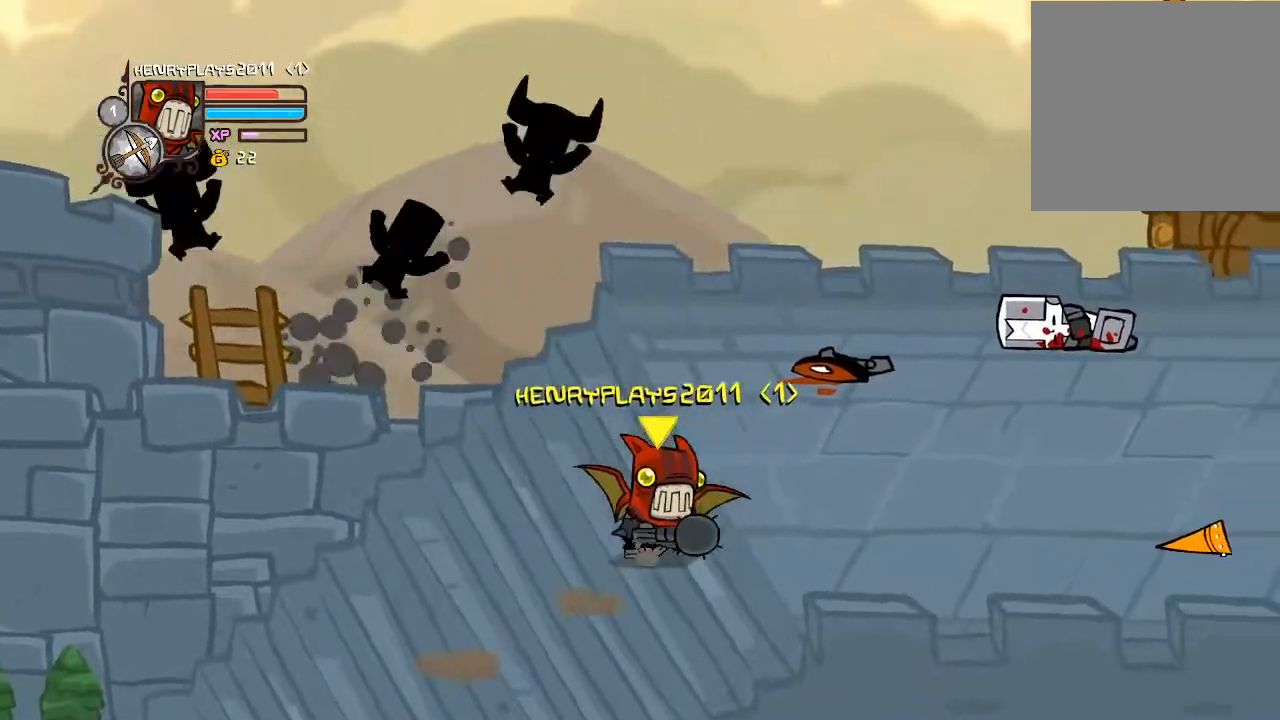
{"buttons": ["DPAD_RIGHT"], "left_stick": "center", "events": [[333, "DPAD_UP", "up"]]}
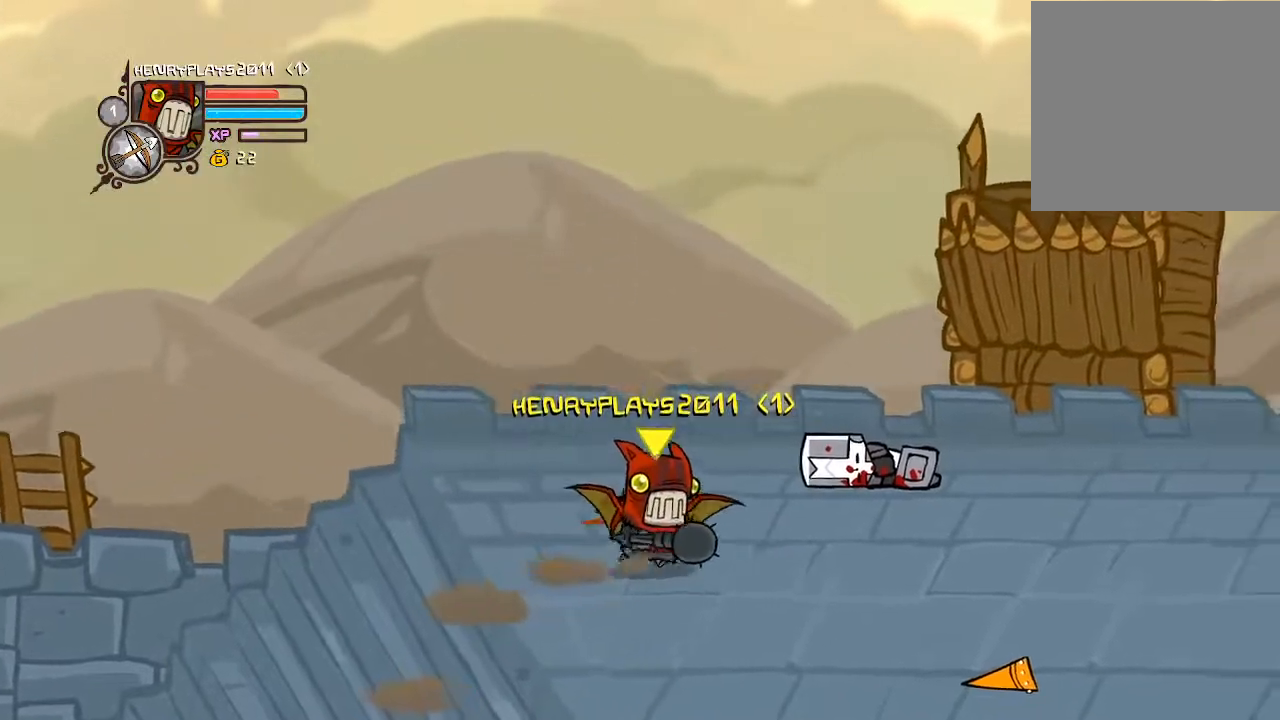
{"buttons": ["DPAD_RIGHT"], "left_stick": "center", "events": []}
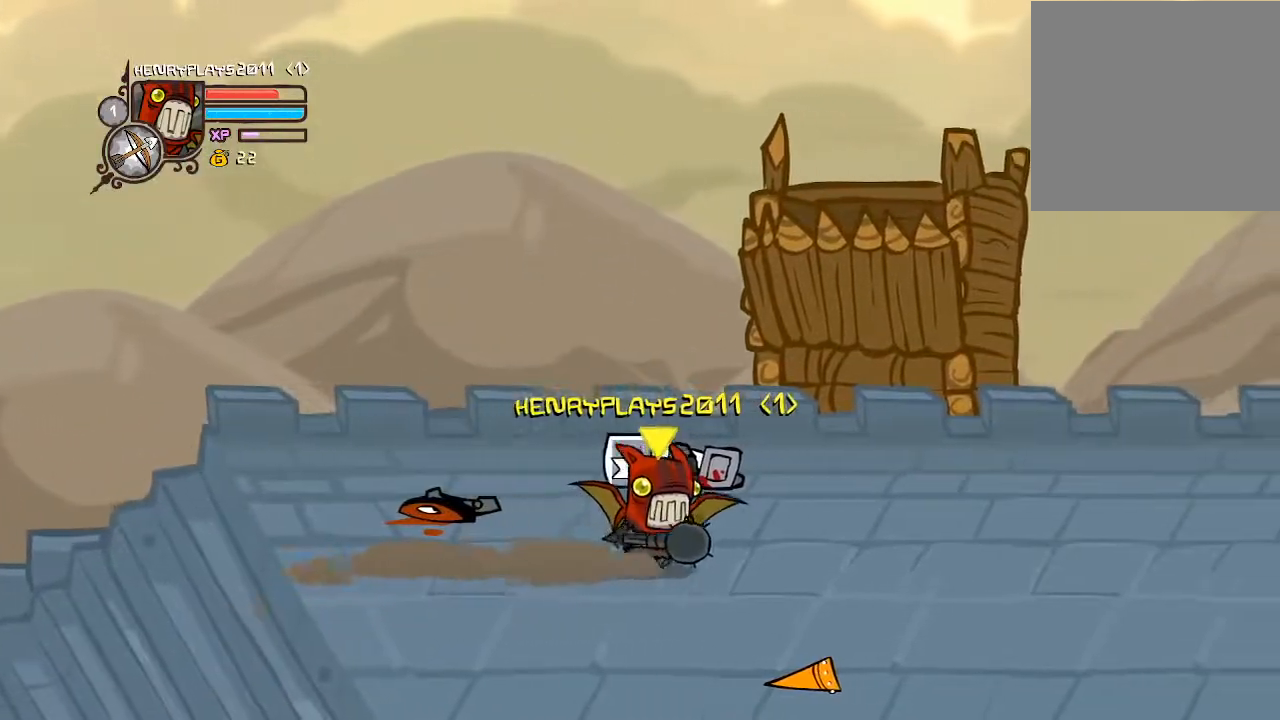
{"buttons": ["DPAD_RIGHT"], "left_stick": "center", "events": []}
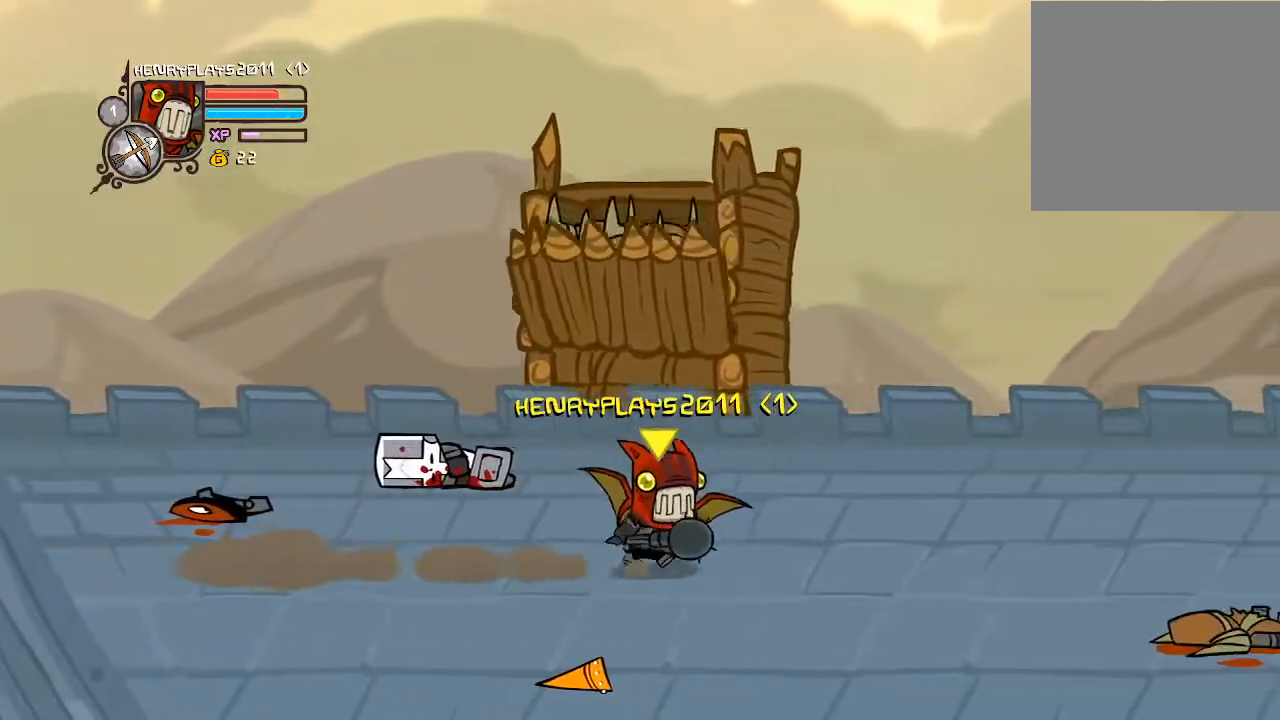
{"buttons": ["DPAD_RIGHT"], "left_stick": "center", "events": []}
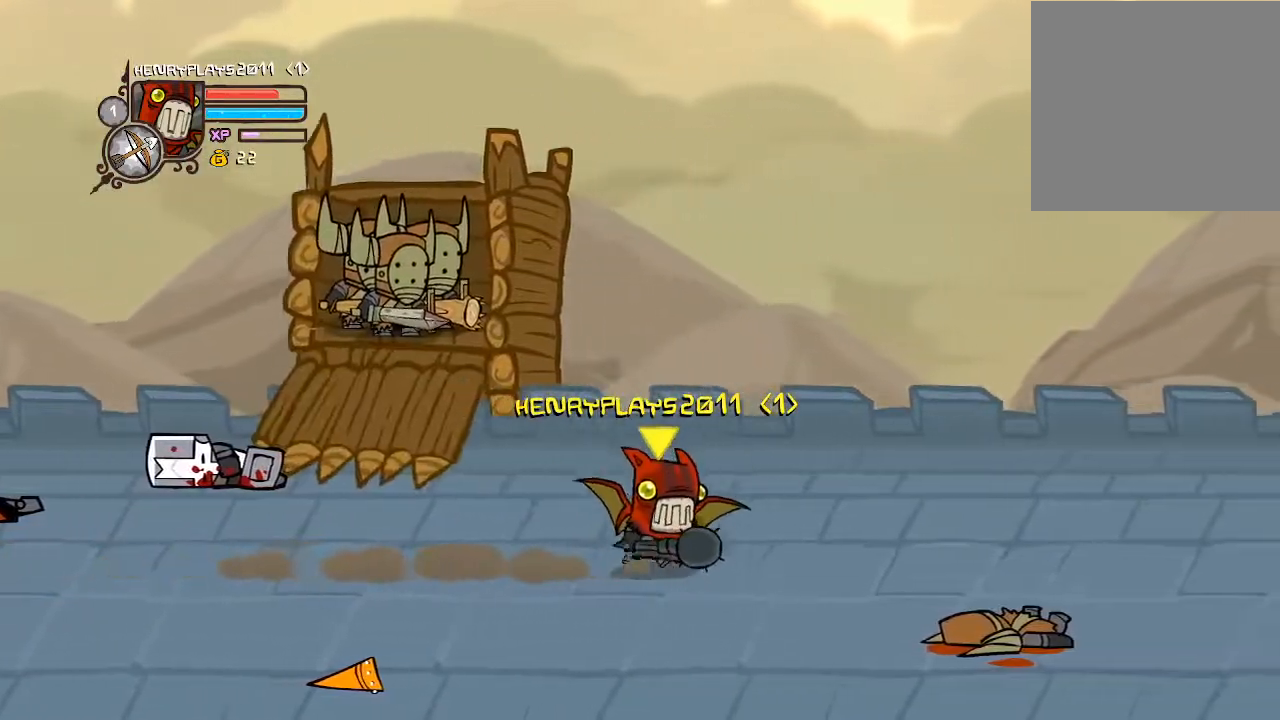
{"buttons": ["A", "DPAD_LEFT"], "left_stick": "center", "events": [[100, "DPAD_RIGHT", "up"], [183, "DPAD_LEFT", "down"], [350, "A", "down"]]}
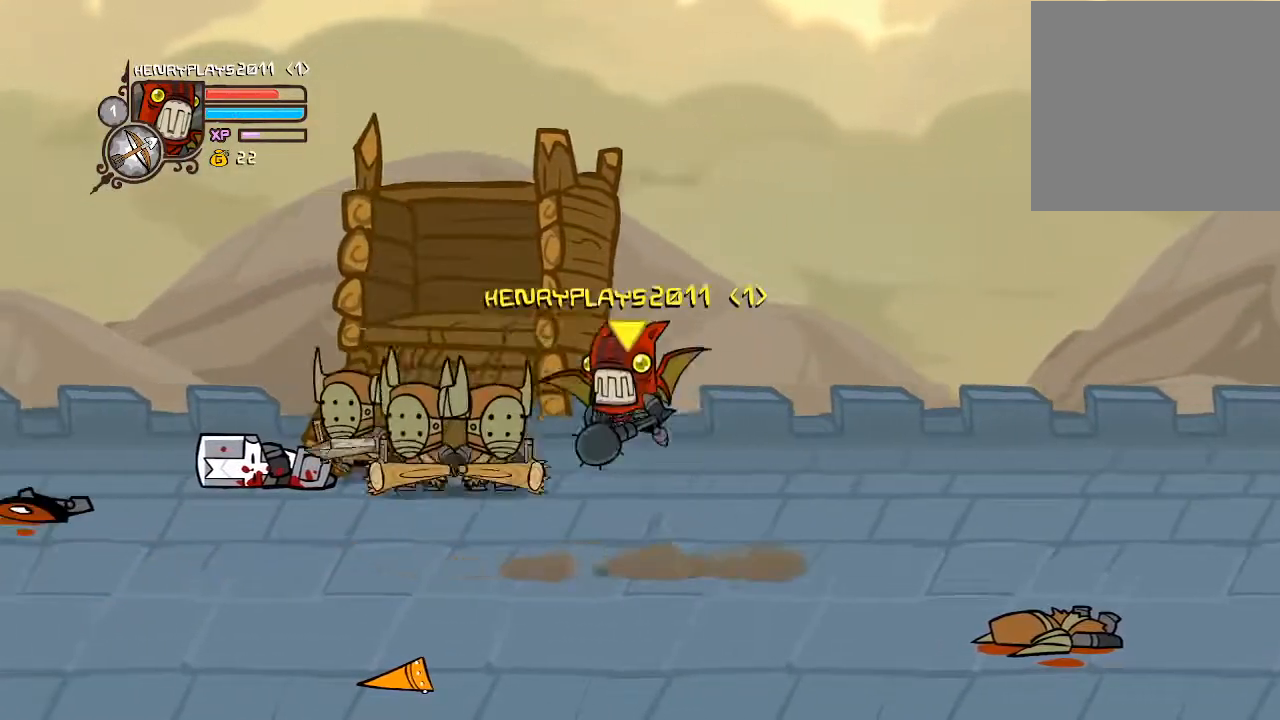
{"buttons": ["DPAD_LEFT"], "left_stick": "center", "events": [[33, "A", "up"], [233, "X", "down"], [400, "X", "up"]]}
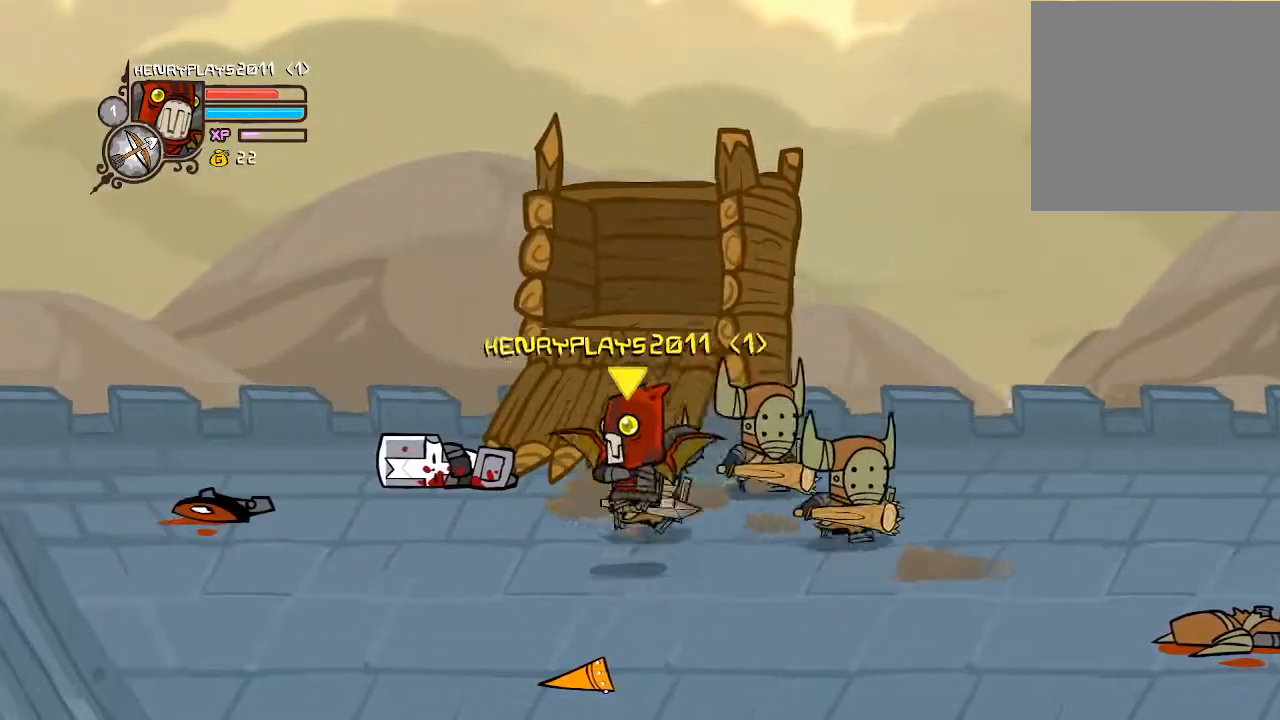
{"buttons": ["DPAD_UP", "DPAD_RIGHT"], "left_stick": "center", "events": [[317, "DPAD_UP", "down"], [333, "DPAD_LEFT", "up"], [433, "DPAD_RIGHT", "down"]]}
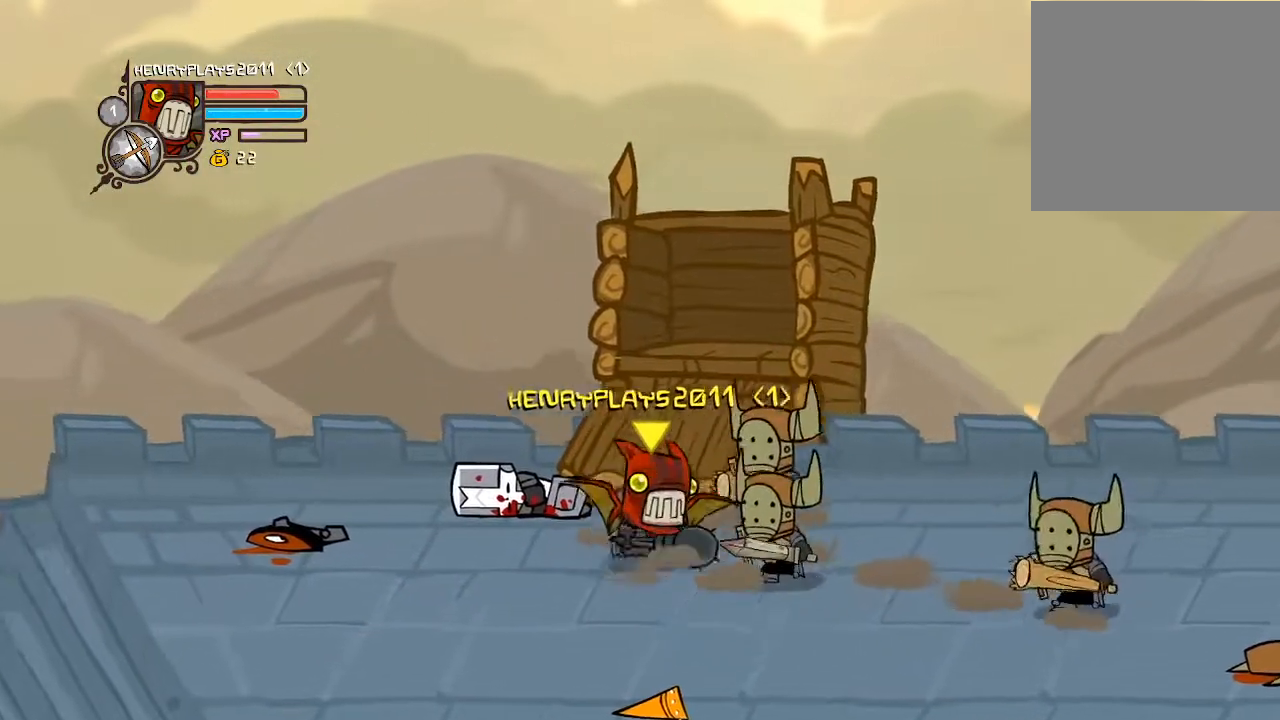
{"buttons": [], "left_stick": "center", "events": [[17, "X", "down"], [83, "A", "down"], [83, "DPAD_UP", "up"], [167, "A", "up"], [200, "X", "up"], [433, "DPAD_RIGHT", "up"]]}
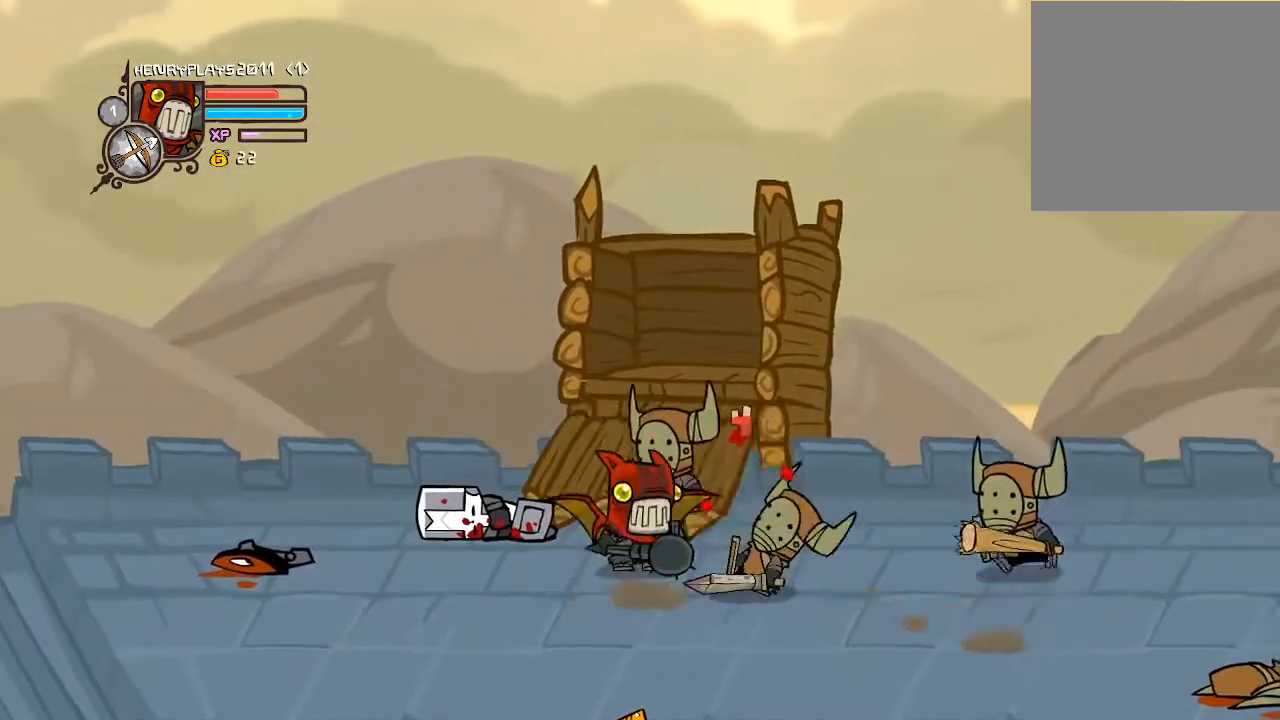
{"buttons": ["A", "DPAD_RIGHT"], "left_stick": "center", "events": [[100, "DPAD_LEFT", "down"], [383, "DPAD_LEFT", "up"], [433, "A", "down"], [450, "DPAD_RIGHT", "down"]]}
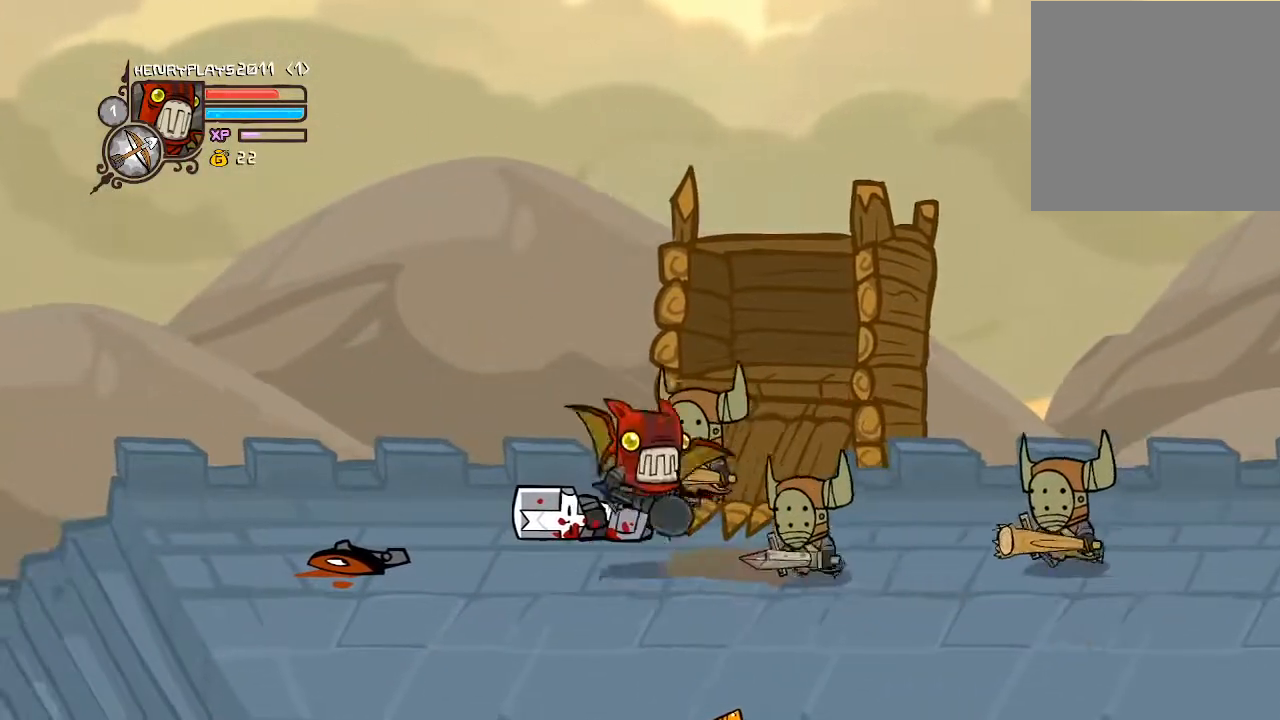
{"buttons": ["X", "DPAD_RIGHT"], "left_stick": "center", "events": [[100, "A", "up"], [217, "X", "down"], [367, "X", "up"], [433, "X", "down"]]}
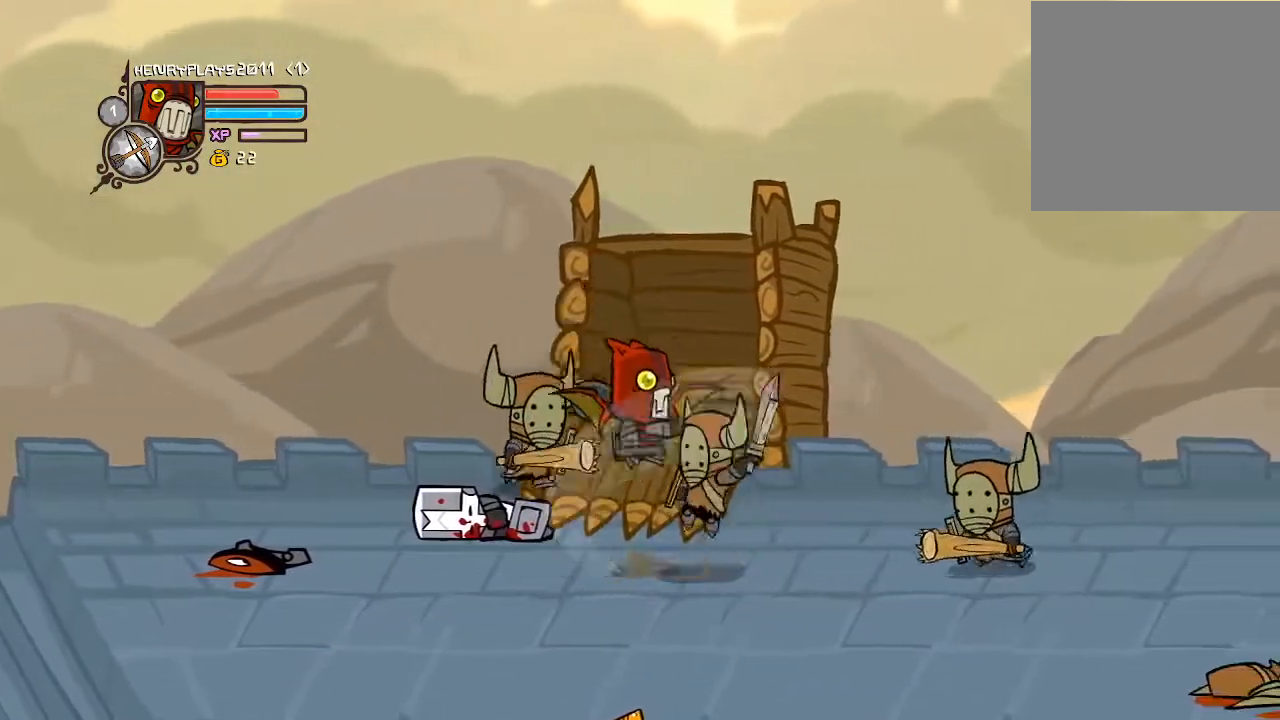
{"buttons": ["DPAD_LEFT"], "left_stick": "center", "events": [[67, "X", "up"], [117, "DPAD_RIGHT", "up"], [250, "DPAD_LEFT", "down"]]}
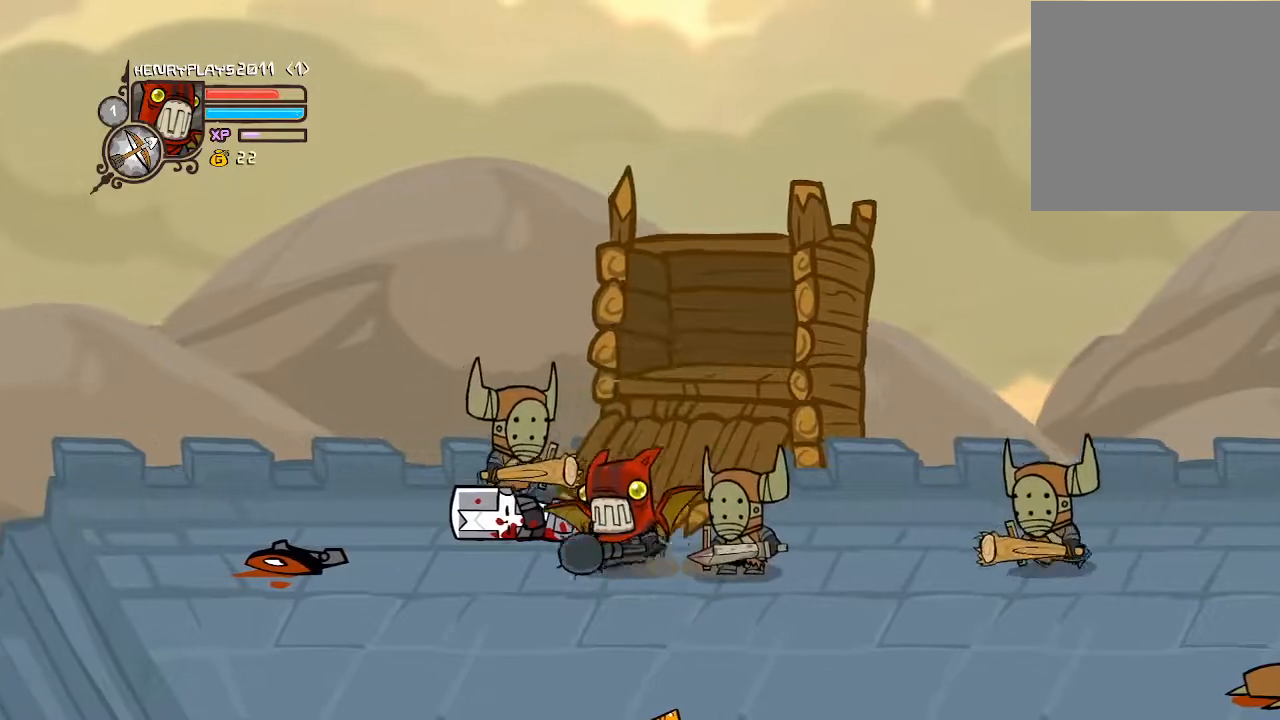
{"buttons": ["DPAD_RIGHT"], "left_stick": "center", "events": [[333, "DPAD_LEFT", "up"], [483, "DPAD_RIGHT", "down"]]}
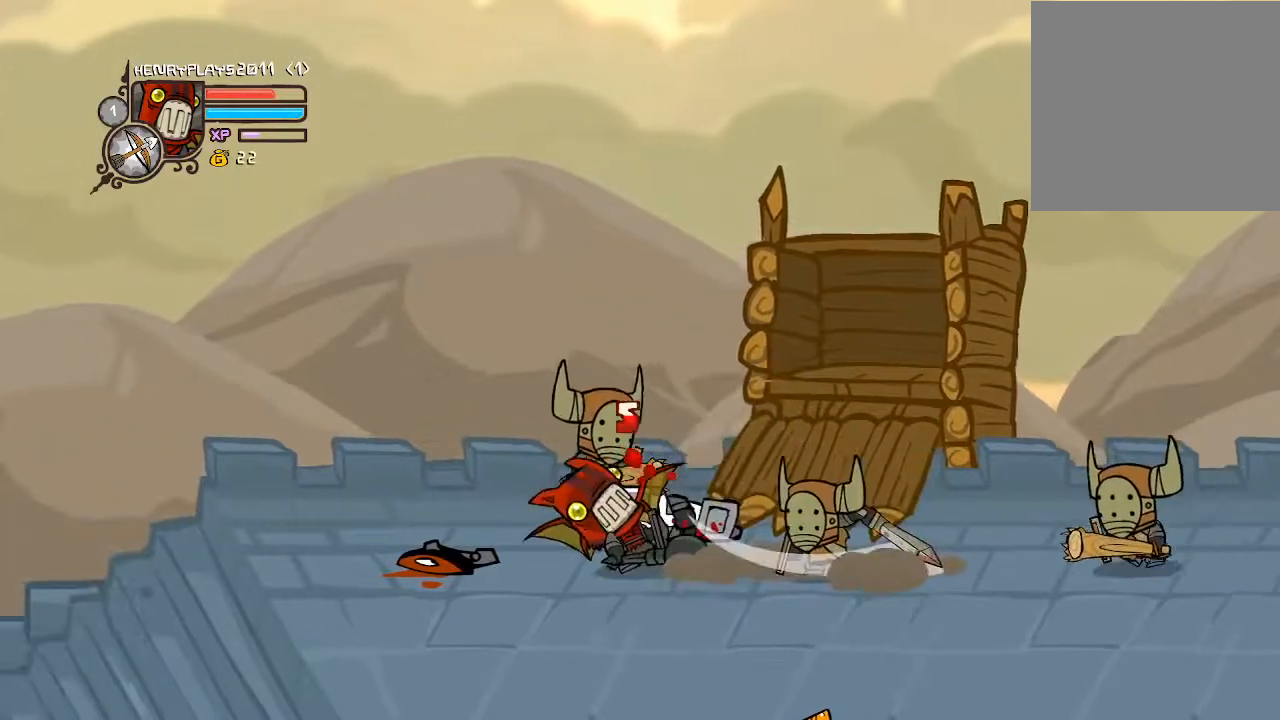
{"buttons": ["DPAD_RIGHT"], "left_stick": "center", "events": [[50, "A", "down"], [333, "A", "up"]]}
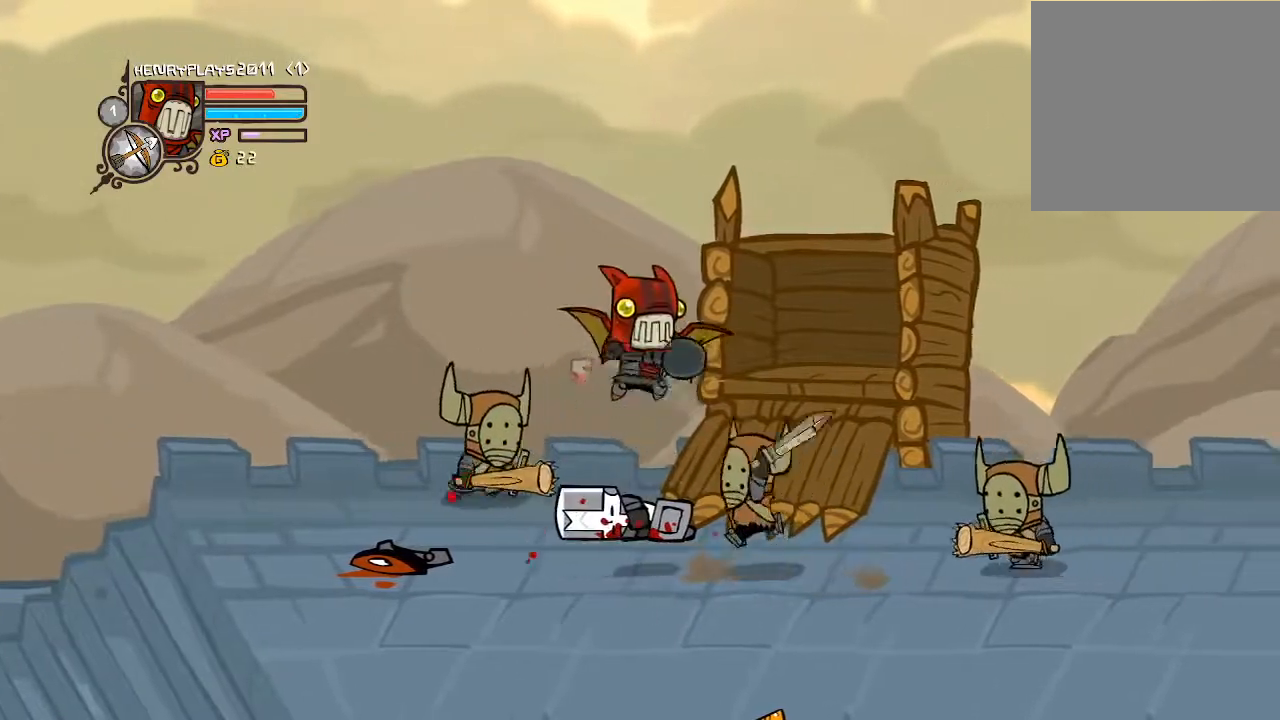
{"buttons": ["DPAD_DOWN", "DPAD_LEFT"], "left_stick": "center", "events": [[183, "DPAD_RIGHT", "up"], [267, "DPAD_LEFT", "down"], [433, "DPAD_DOWN", "down"]]}
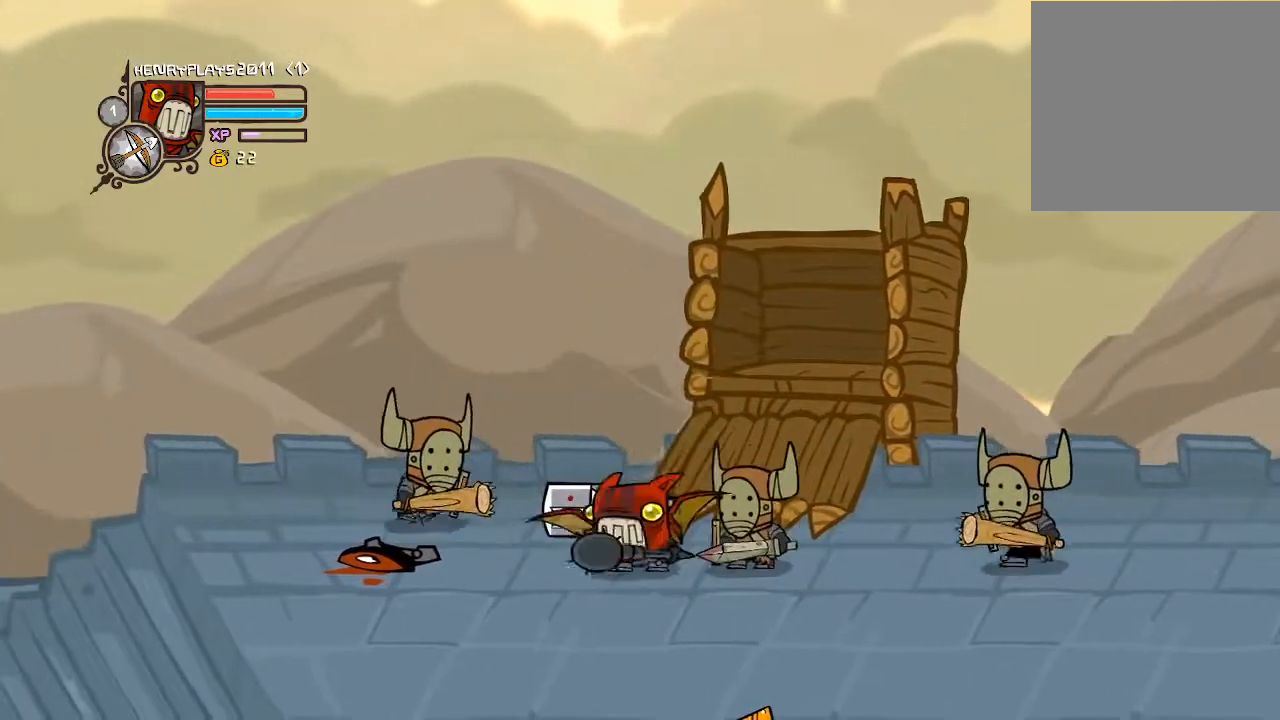
{"buttons": ["DPAD_LEFT"], "left_stick": "center", "events": [[183, "DPAD_DOWN", "up"]]}
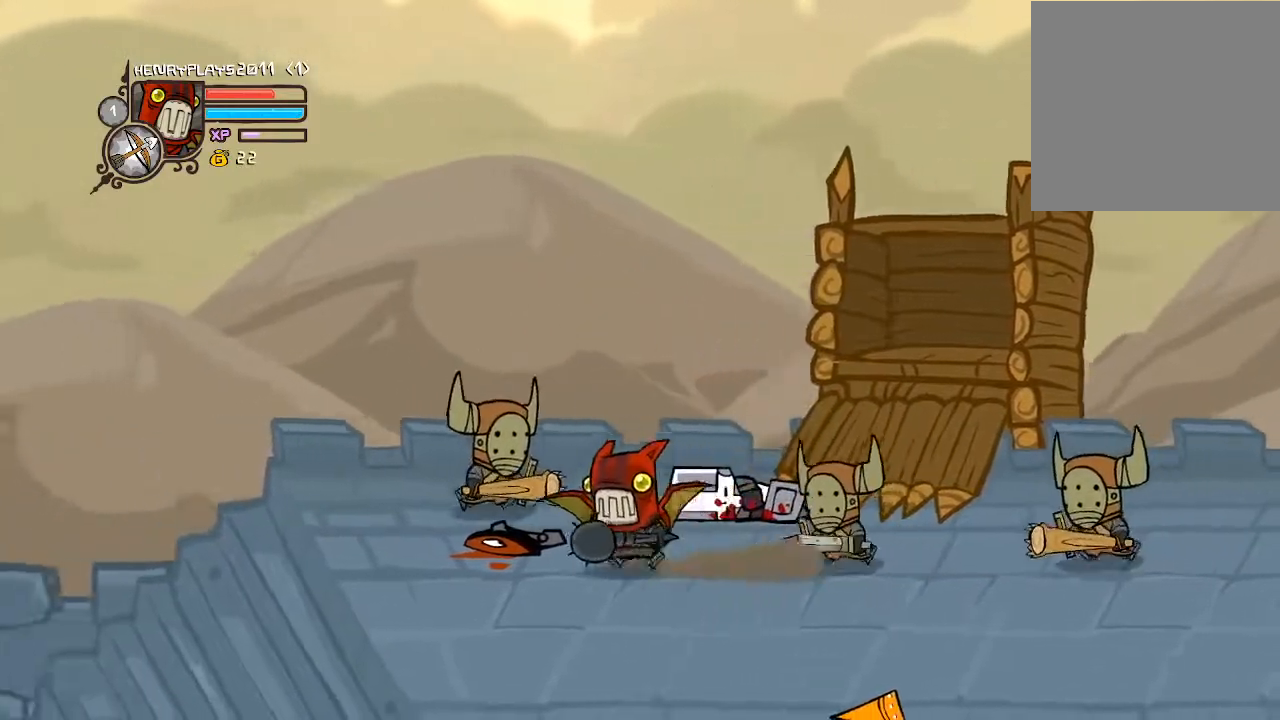
{"buttons": ["DPAD_RIGHT"], "left_stick": "center", "events": [[150, "DPAD_LEFT", "up"], [150, "DPAD_UP", "down"], [183, "DPAD_UP", "up"], [233, "A", "down"], [233, "DPAD_RIGHT", "down"], [317, "A", "up"]]}
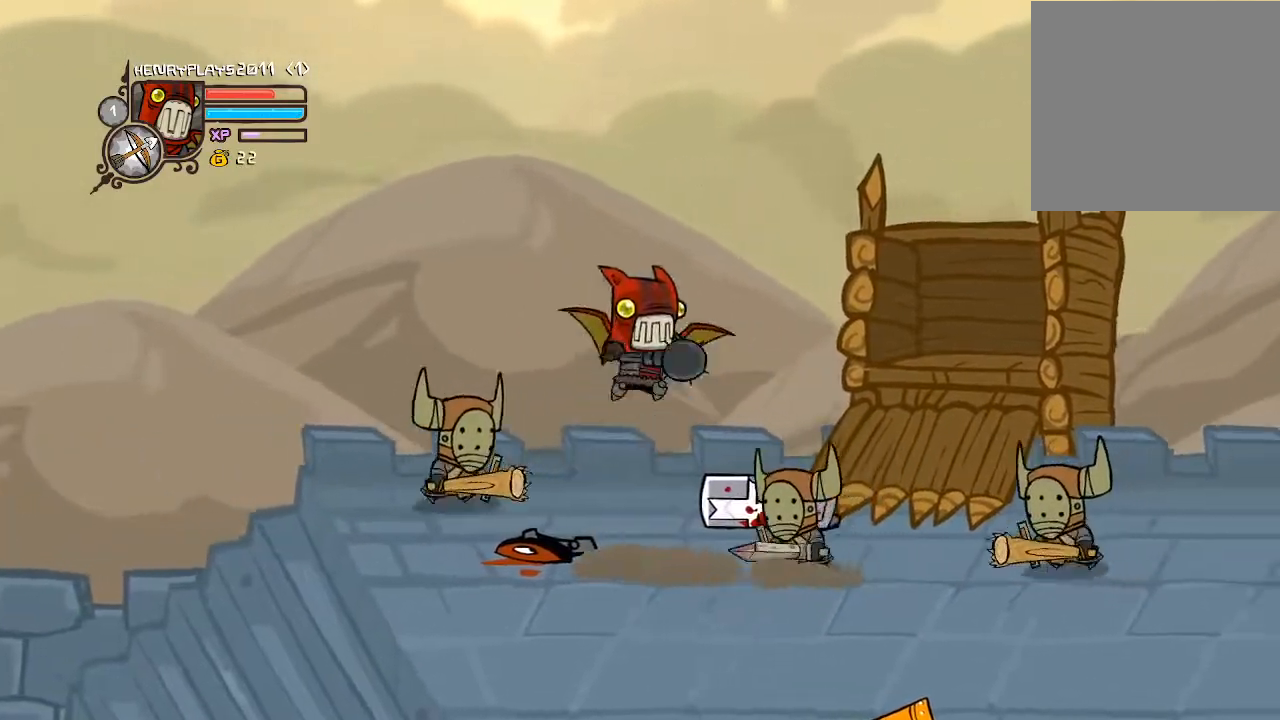
{"buttons": ["DPAD_LEFT"], "left_stick": "center", "events": [[100, "X", "down"], [267, "X", "up"], [333, "DPAD_RIGHT", "up"], [433, "DPAD_LEFT", "down"]]}
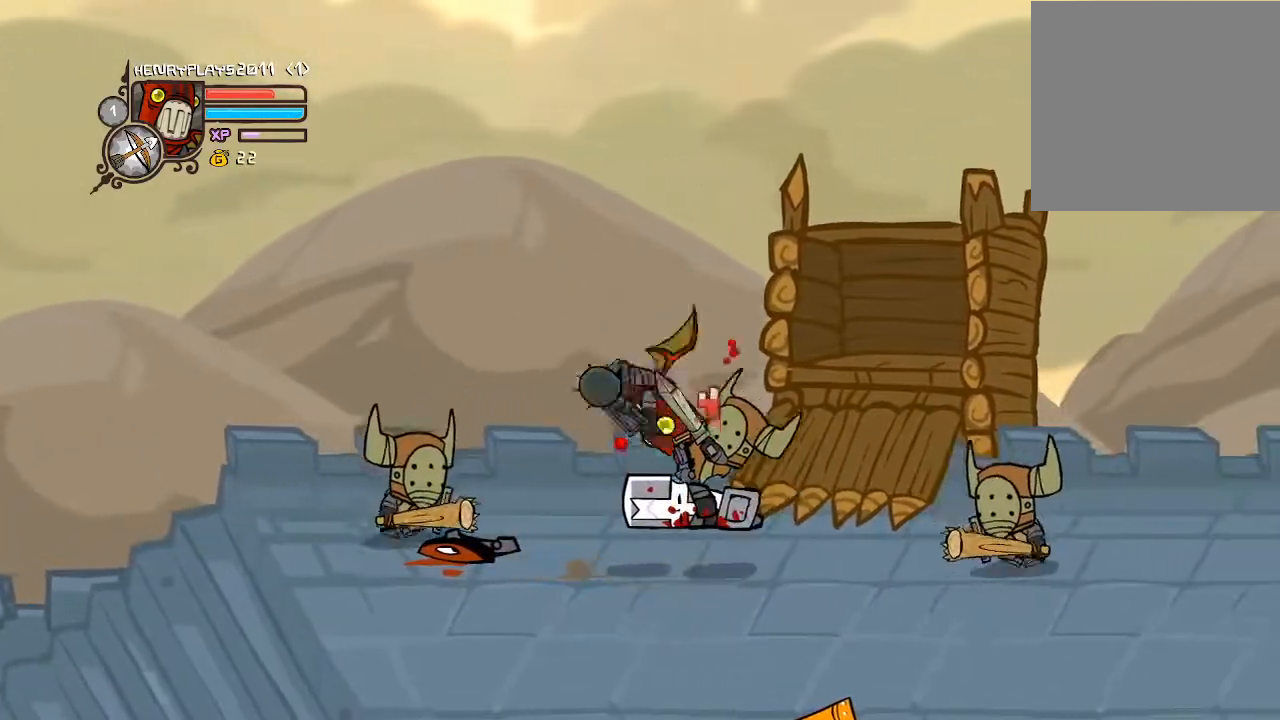
{"buttons": ["DPAD_DOWN"], "left_stick": "center", "events": [[67, "DPAD_DOWN", "down"], [250, "DPAD_LEFT", "up"]]}
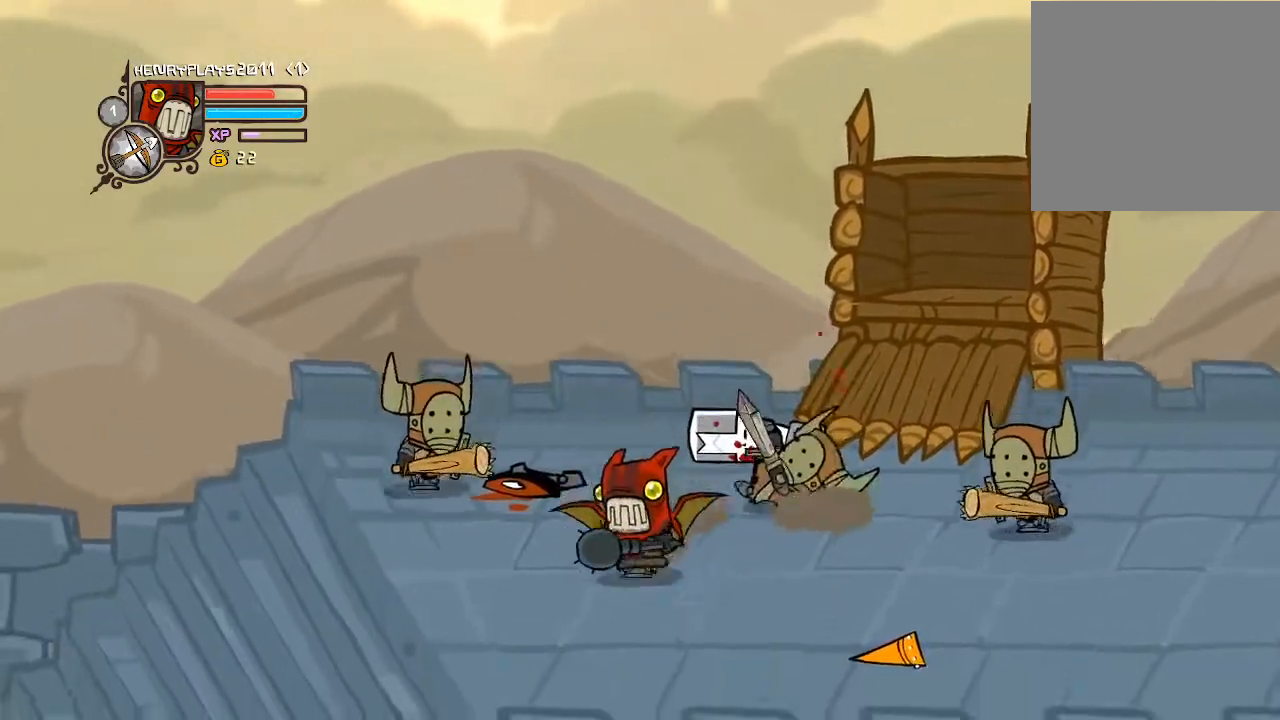
{"buttons": ["DPAD_UP", "DPAD_LEFT"], "left_stick": "center", "events": [[133, "DPAD_LEFT", "down"], [167, "DPAD_DOWN", "up"], [433, "DPAD_UP", "down"]]}
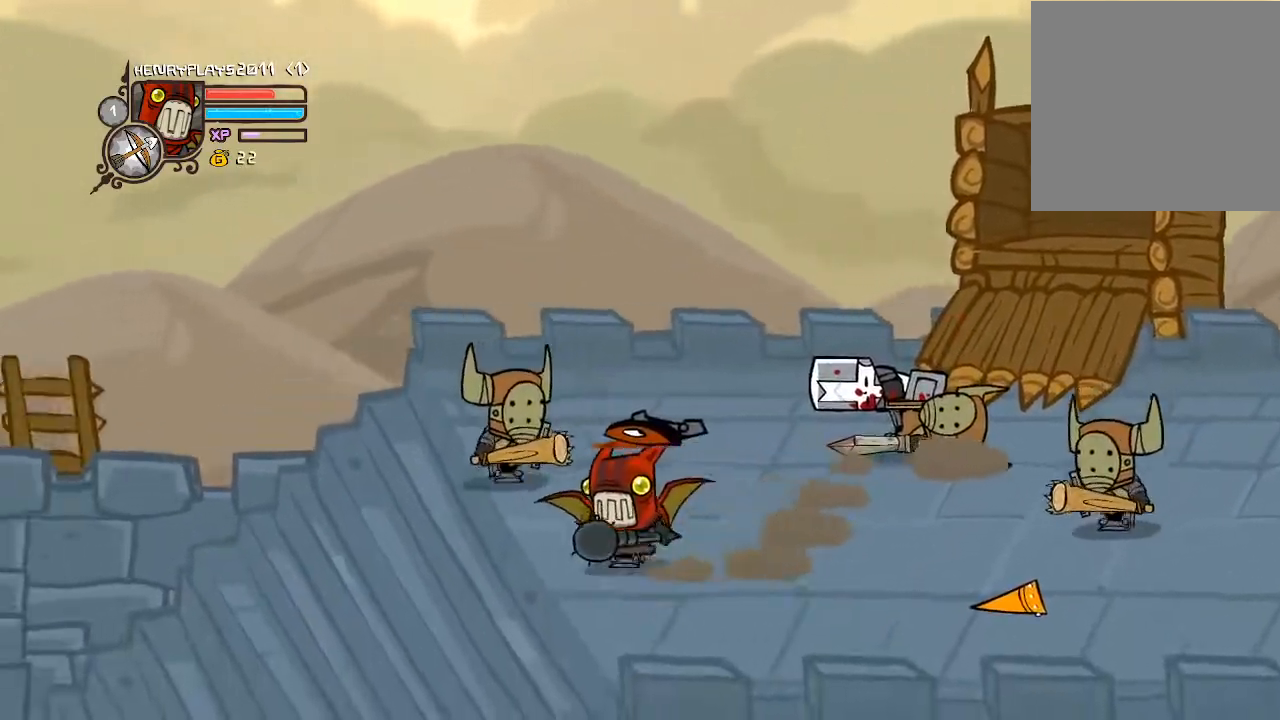
{"buttons": ["DPAD_RIGHT"], "left_stick": "center", "events": [[17, "DPAD_LEFT", "up"], [183, "DPAD_RIGHT", "down"], [333, "DPAD_UP", "up"]]}
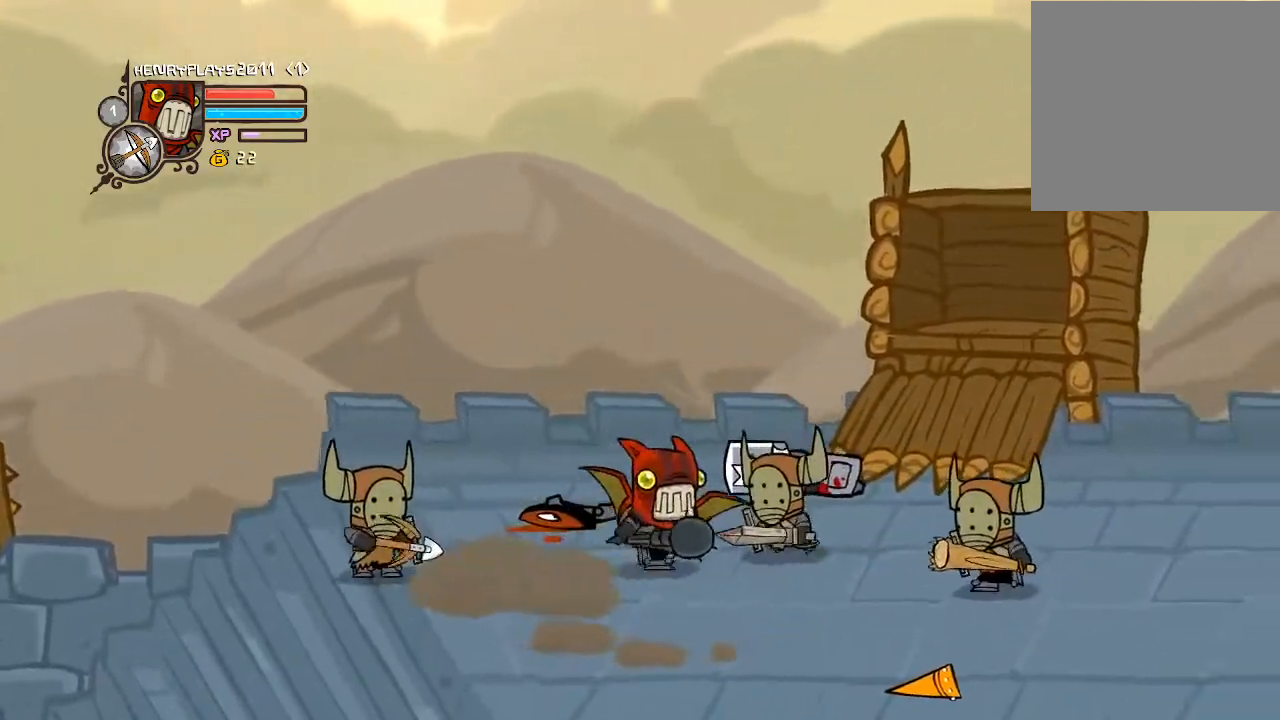
{"buttons": ["X", "DPAD_RIGHT"], "left_stick": "center", "events": [[83, "A", "down"], [300, "A", "up"], [433, "X", "down"]]}
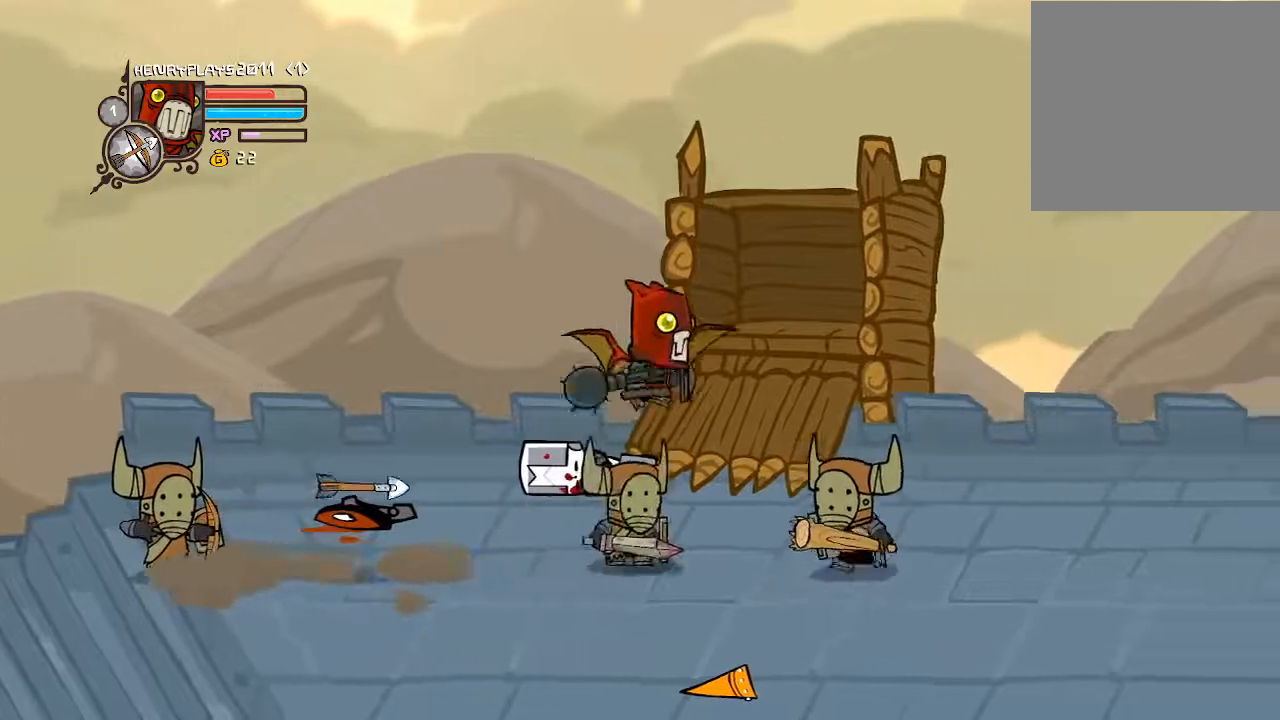
{"buttons": ["Y", "DPAD_RIGHT"], "left_stick": "center", "events": [[50, "X", "up"], [117, "X", "down"], [267, "X", "up"], [467, "Y", "down"]]}
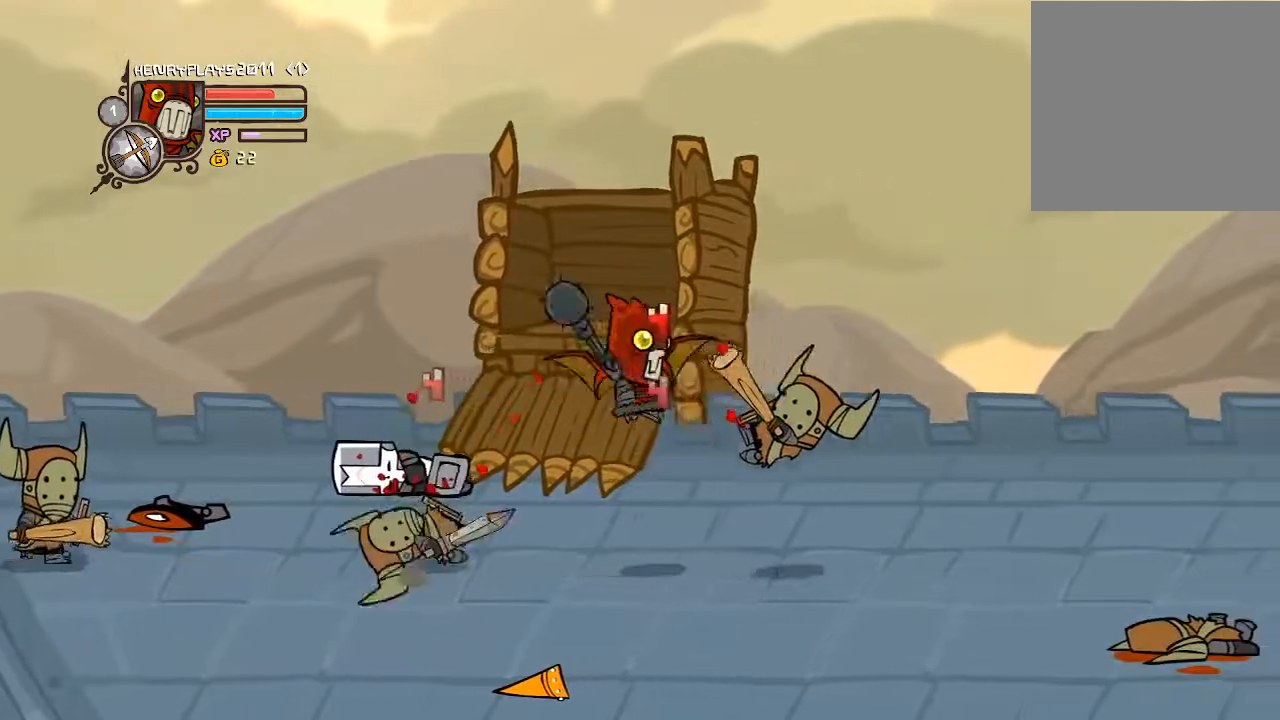
{"buttons": ["DPAD_RIGHT"], "left_stick": "center", "events": [[67, "Y", "up"], [133, "Y", "down"], [233, "Y", "up"], [367, "Y", "down"], [467, "Y", "up"]]}
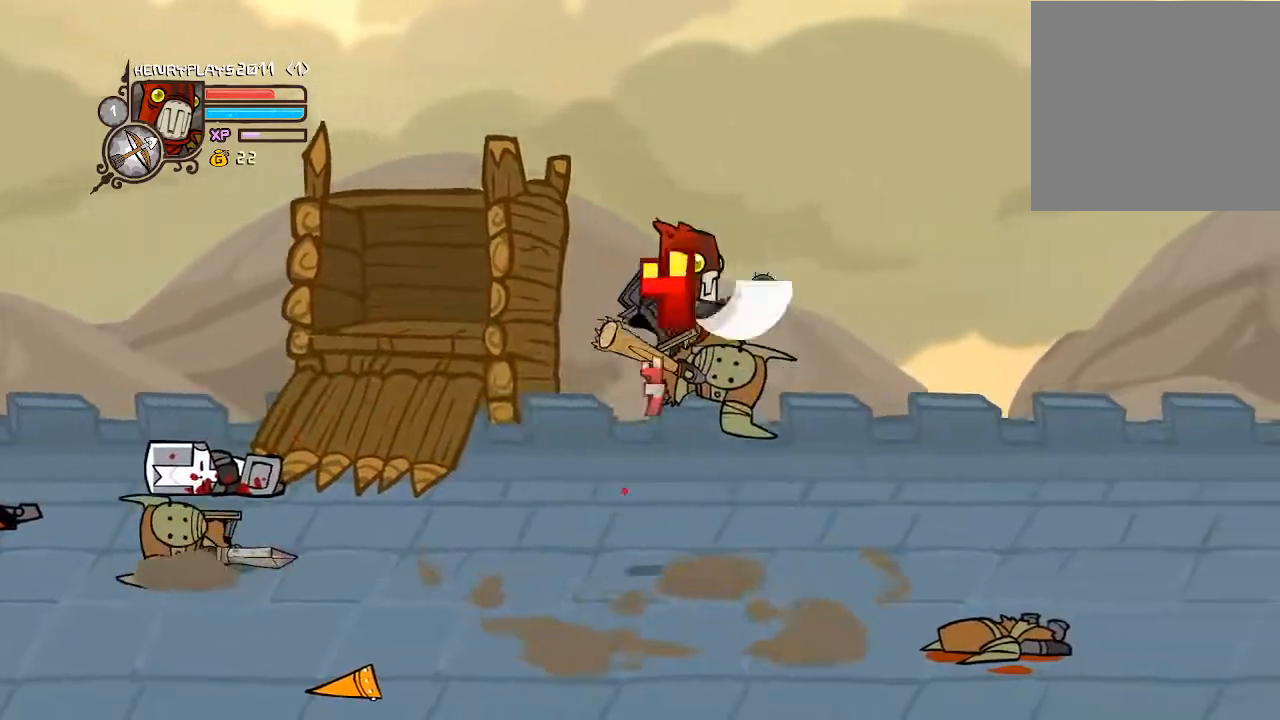
{"buttons": ["DPAD_RIGHT"], "left_stick": "center", "events": [[67, "X", "down"], [200, "X", "up"], [317, "X", "down"], [417, "X", "up"]]}
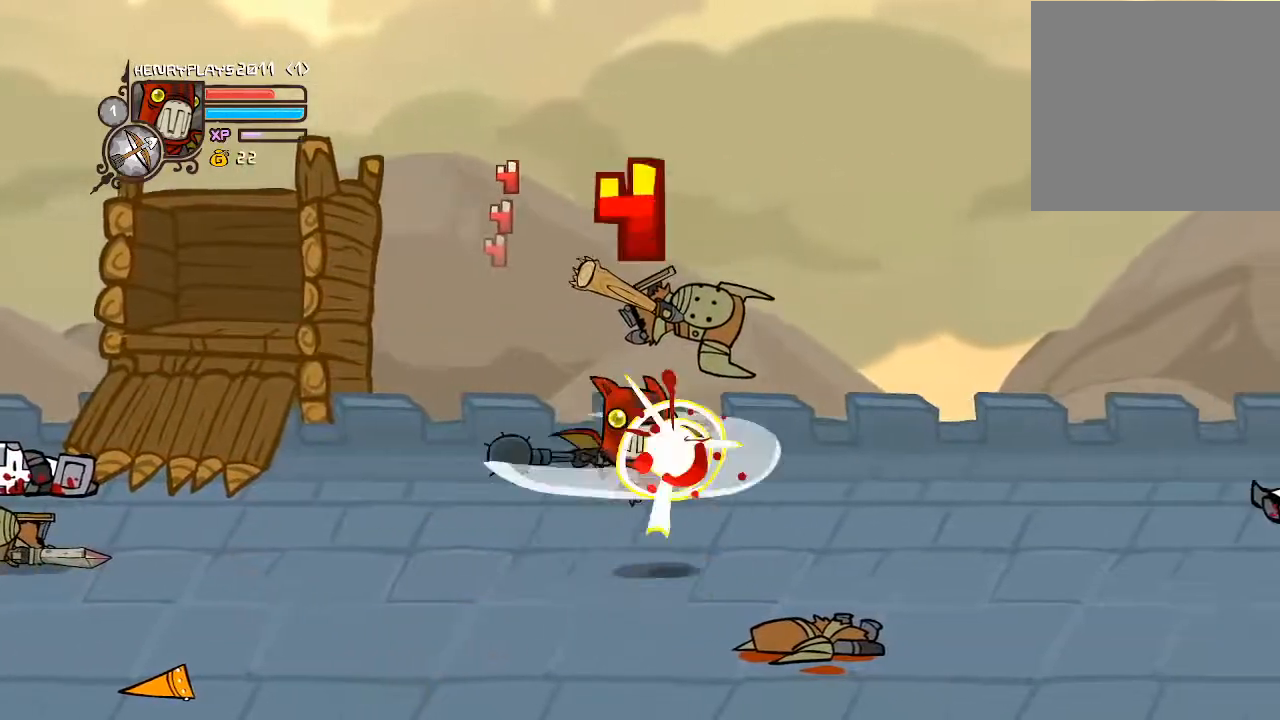
{"buttons": ["DPAD_RIGHT"], "left_stick": "center", "events": [[67, "X", "down"], [183, "X", "up"], [317, "Y", "down"], [417, "Y", "up"]]}
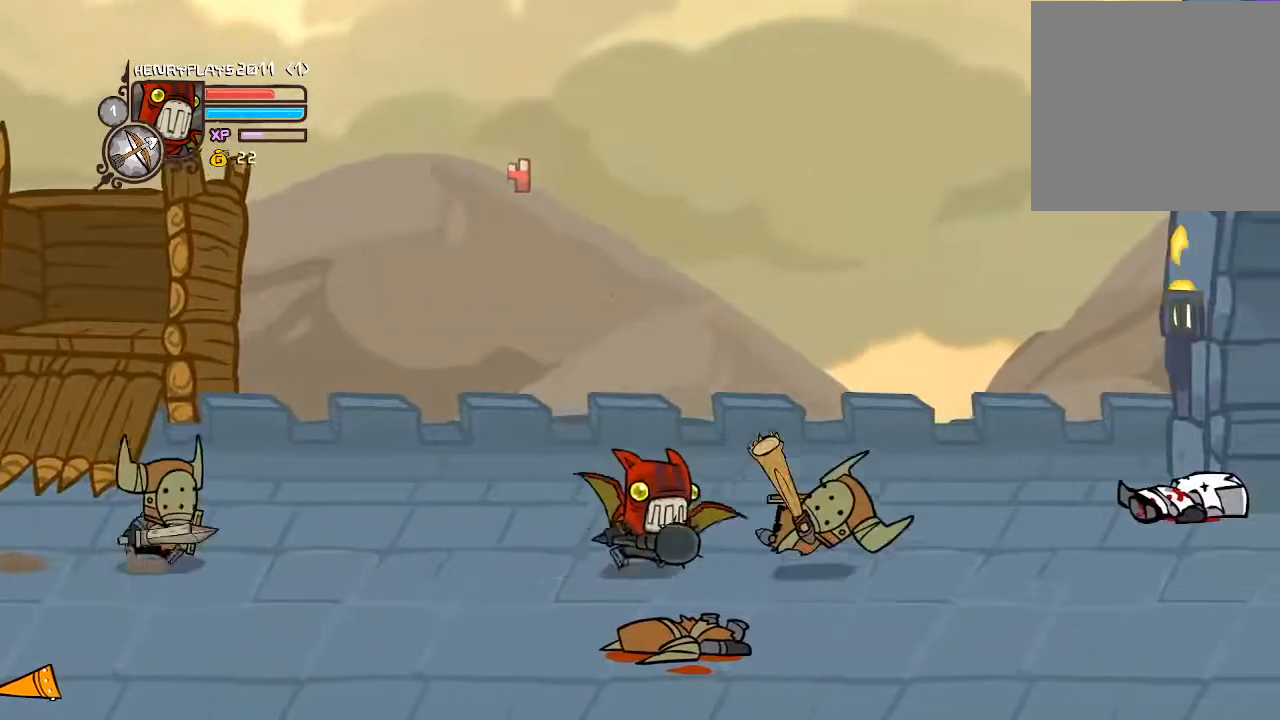
{"buttons": ["DPAD_LEFT"], "left_stick": "center", "events": [[167, "DPAD_RIGHT", "up"], [250, "DPAD_LEFT", "down"]]}